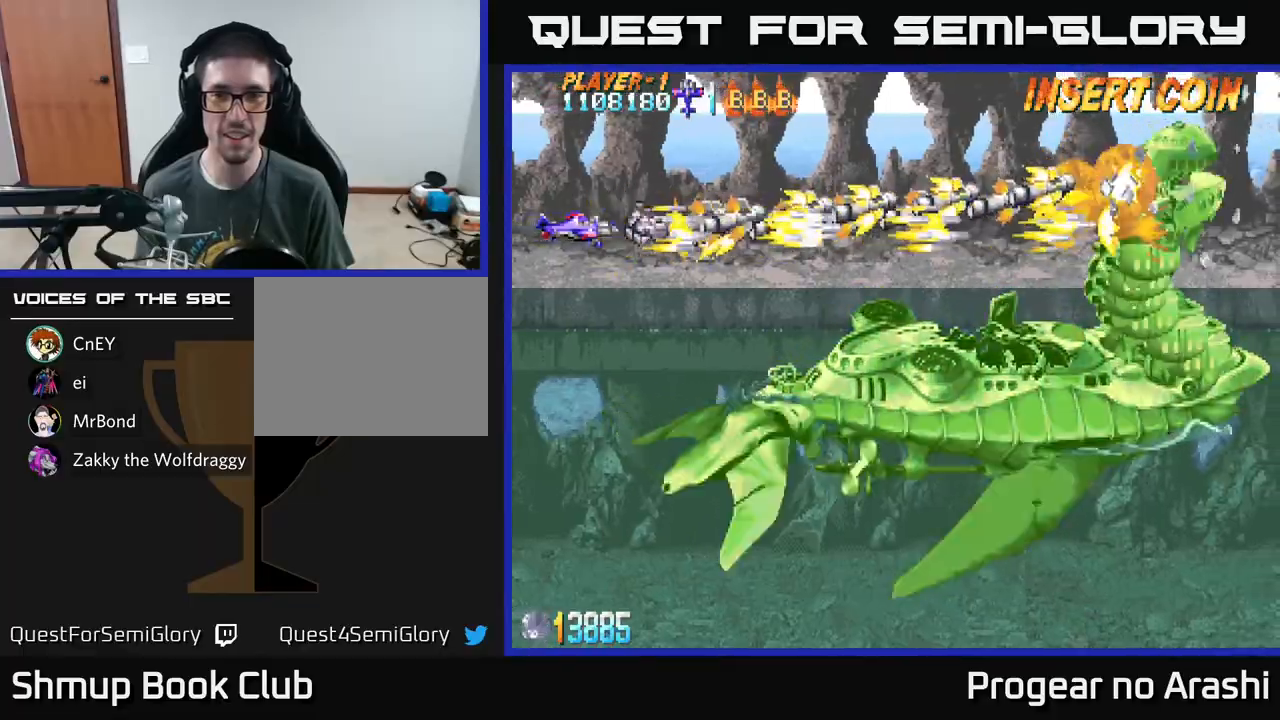
Gameplay with a controller (Xbox layout); each line is a JSON object with the inputs held at the frame after it. "events" lists button and stick changes between this image and that frame as [ms after this image, input, new state], when the widget could be followed in between. Not read: right_stick.
{"buttons": ["A"], "left_stick": "center", "events": []}
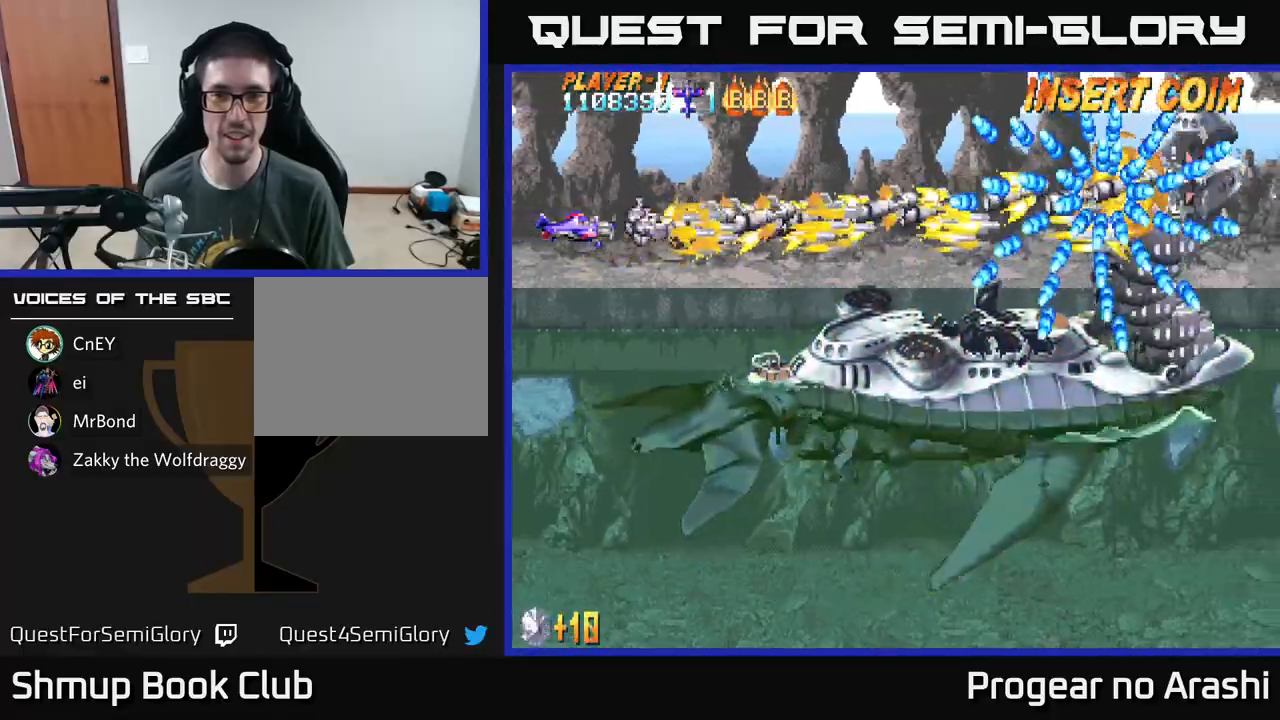
{"buttons": ["A", "DPAD_DOWN"], "left_stick": "center", "events": [[483, "DPAD_DOWN", "down"]]}
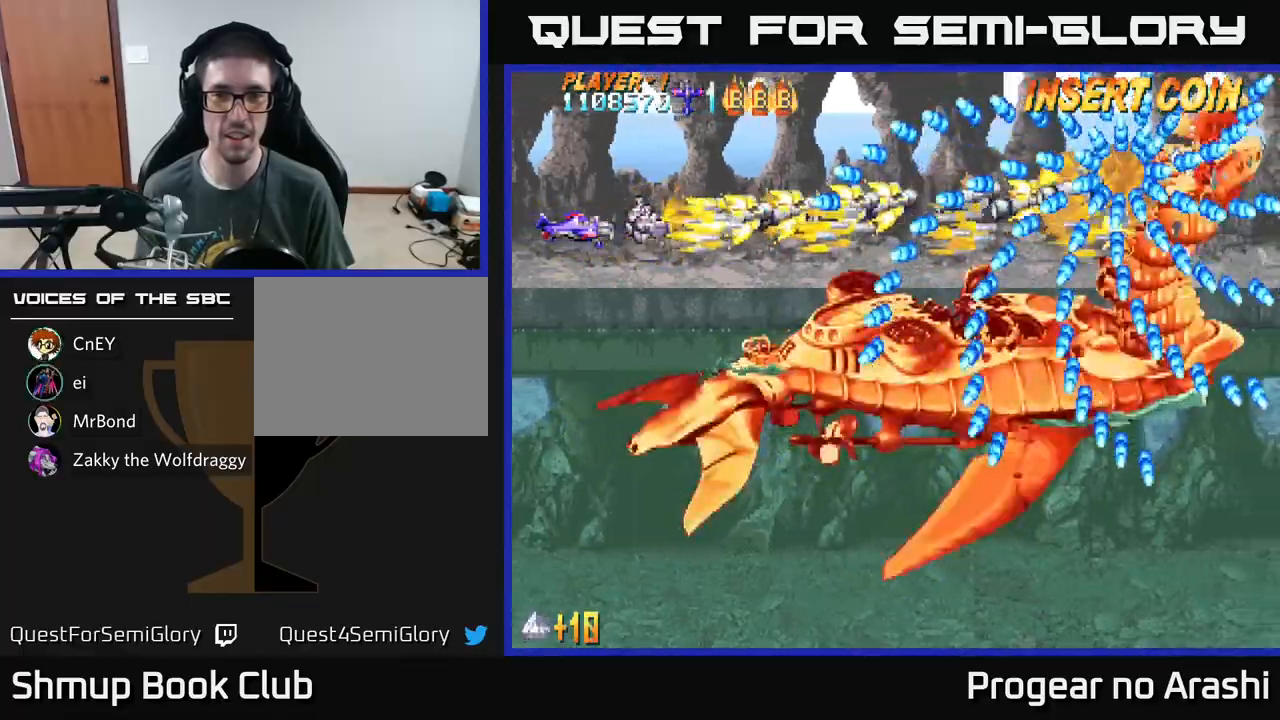
{"buttons": ["A"], "left_stick": "center", "events": [[100, "DPAD_DOWN", "up"]]}
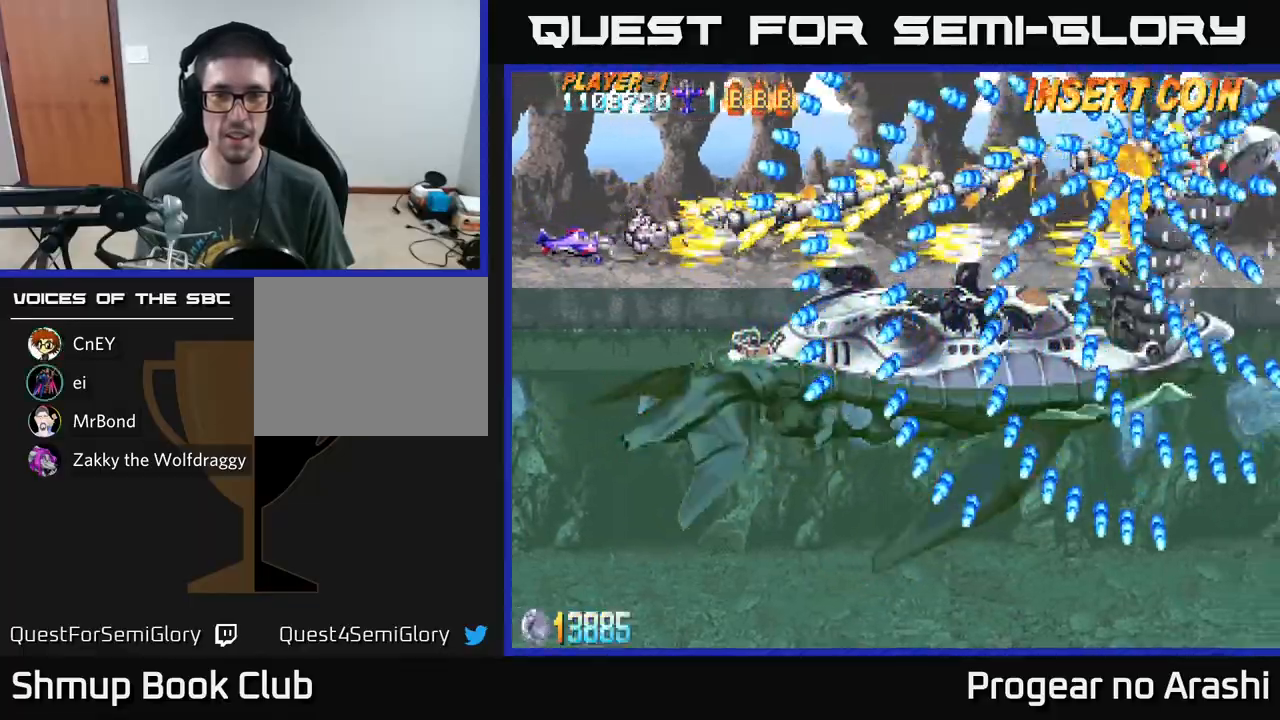
{"buttons": ["A"], "left_stick": "center", "events": [[317, "DPAD_DOWN", "down"], [417, "DPAD_DOWN", "up"]]}
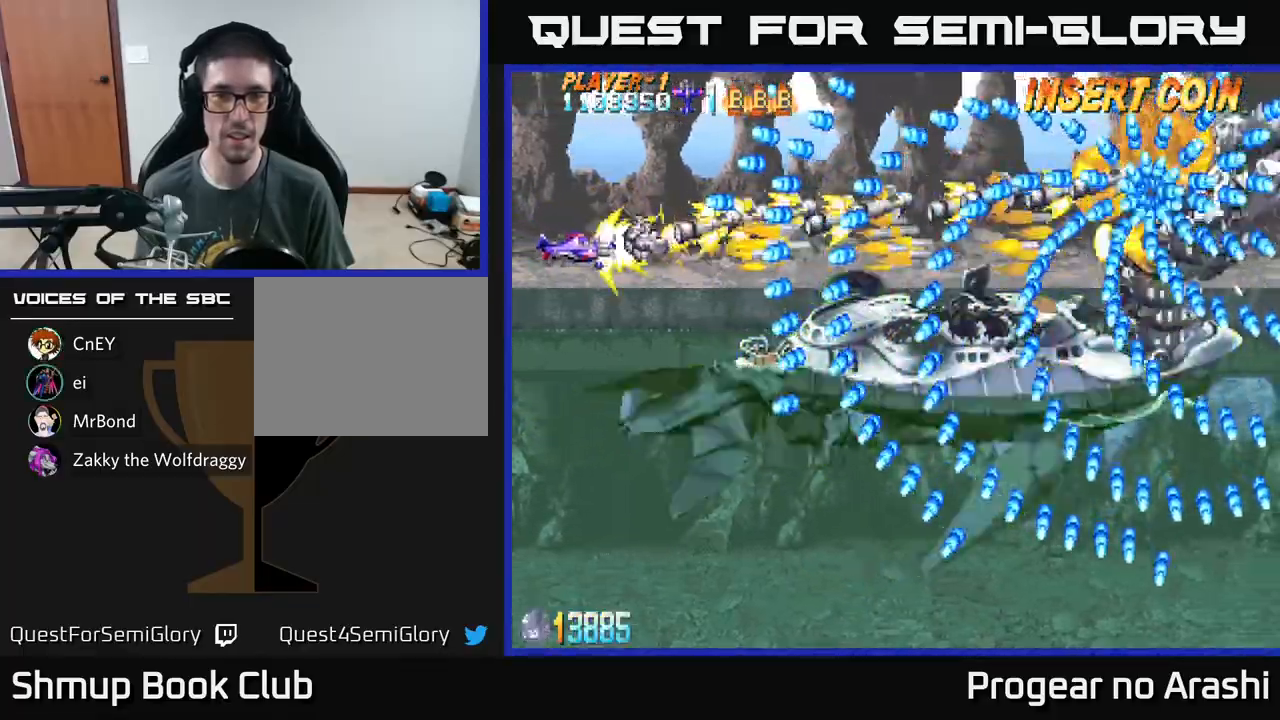
{"buttons": ["A"], "left_stick": "center", "events": [[267, "DPAD_DOWN", "down"], [333, "DPAD_DOWN", "up"]]}
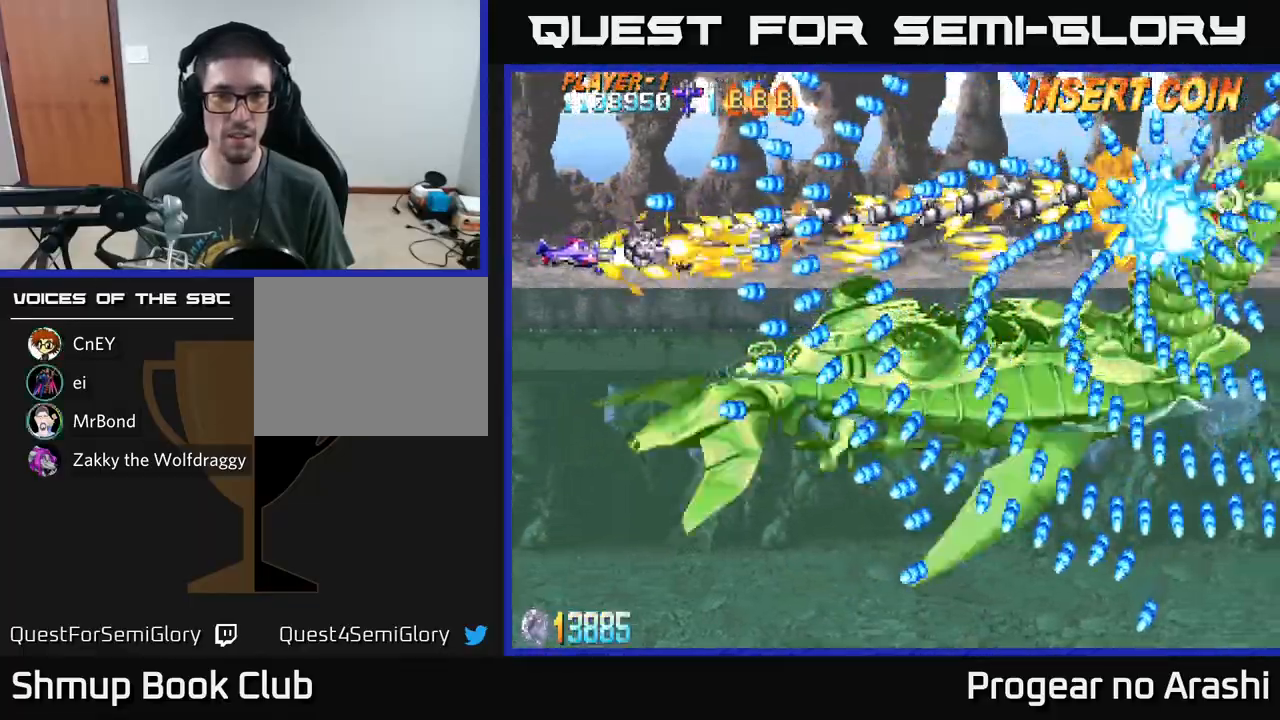
{"buttons": ["A"], "left_stick": "center", "events": []}
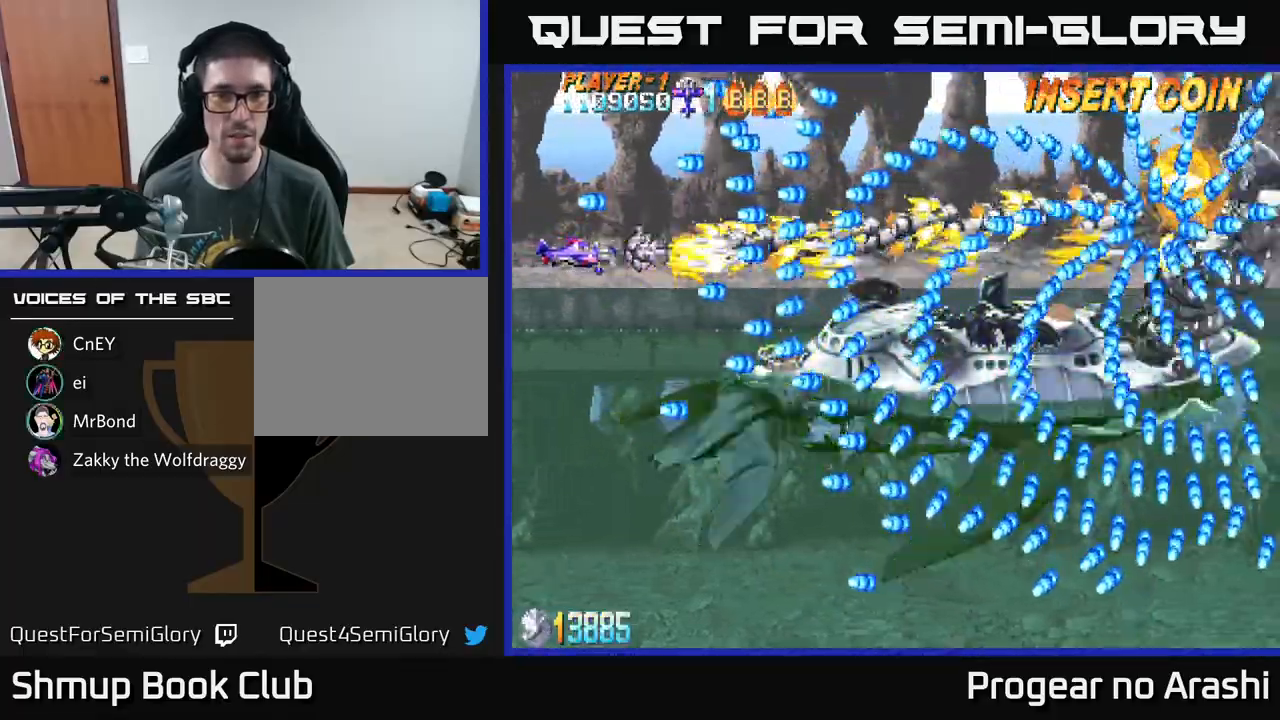
{"buttons": ["A"], "left_stick": "center", "events": []}
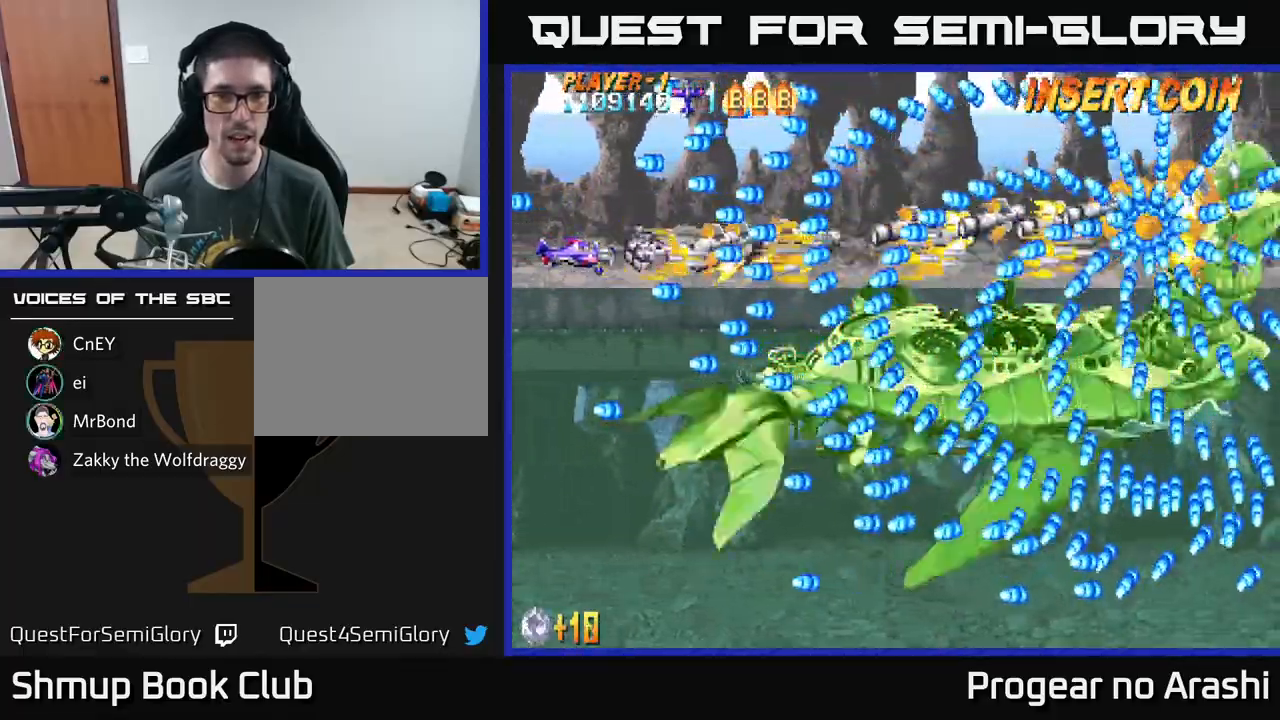
{"buttons": ["A"], "left_stick": "center", "events": []}
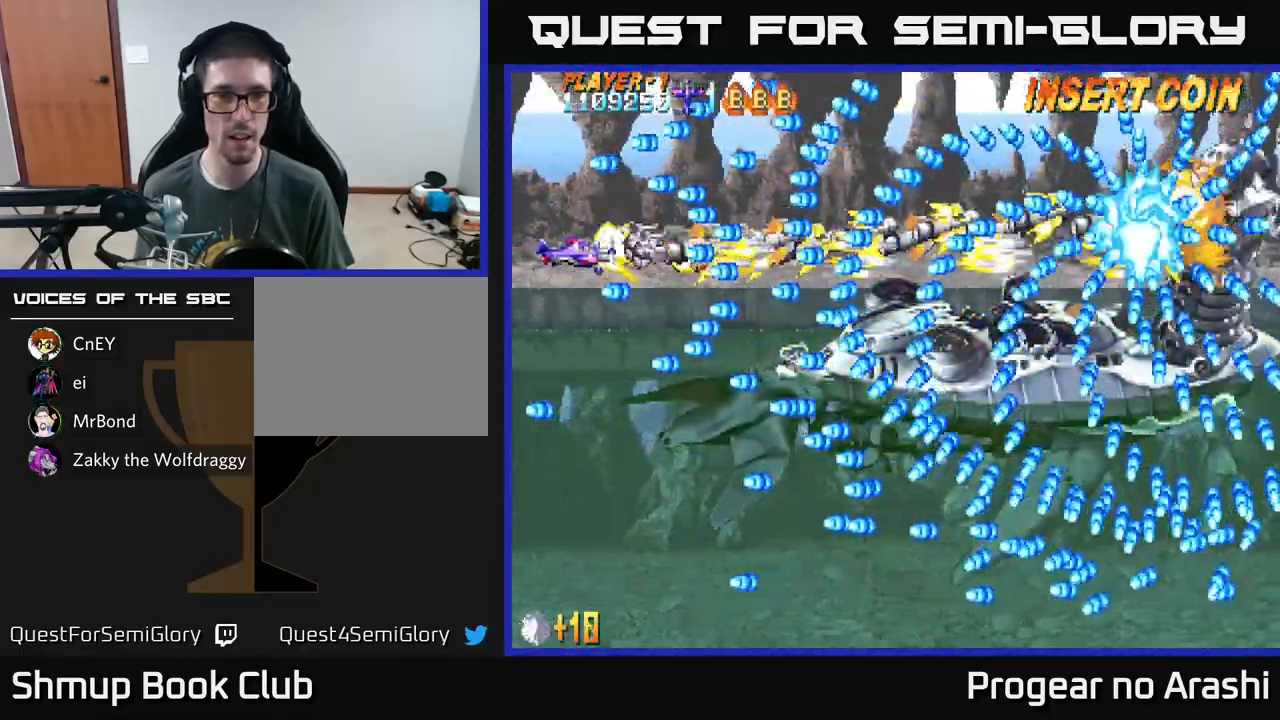
{"buttons": ["A"], "left_stick": "center", "events": [[300, "DPAD_DOWN", "down"], [433, "DPAD_DOWN", "up"]]}
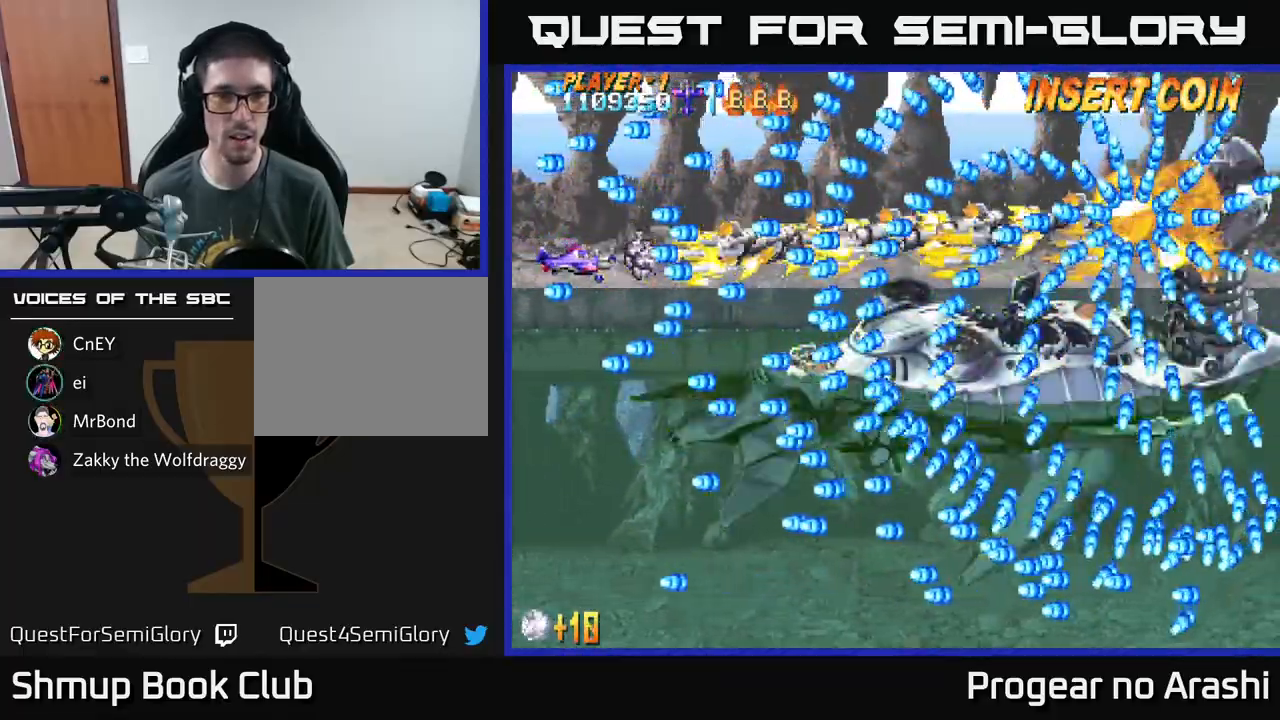
{"buttons": ["A"], "left_stick": "center", "events": [[67, "DPAD_DOWN", "down"], [183, "DPAD_DOWN", "up"], [317, "DPAD_DOWN", "down"], [433, "DPAD_DOWN", "up"]]}
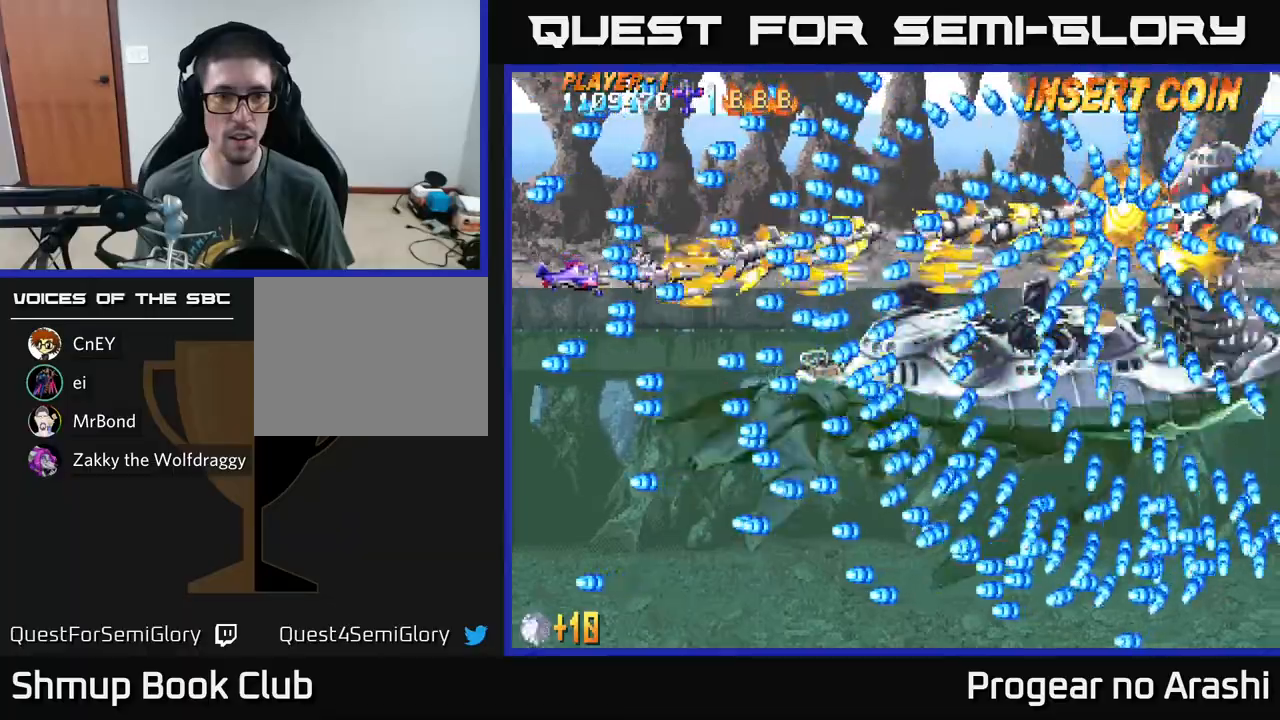
{"buttons": ["A", "DPAD_DOWN"], "left_stick": "center", "events": [[33, "DPAD_DOWN", "down"], [117, "DPAD_DOWN", "up"], [433, "DPAD_DOWN", "down"]]}
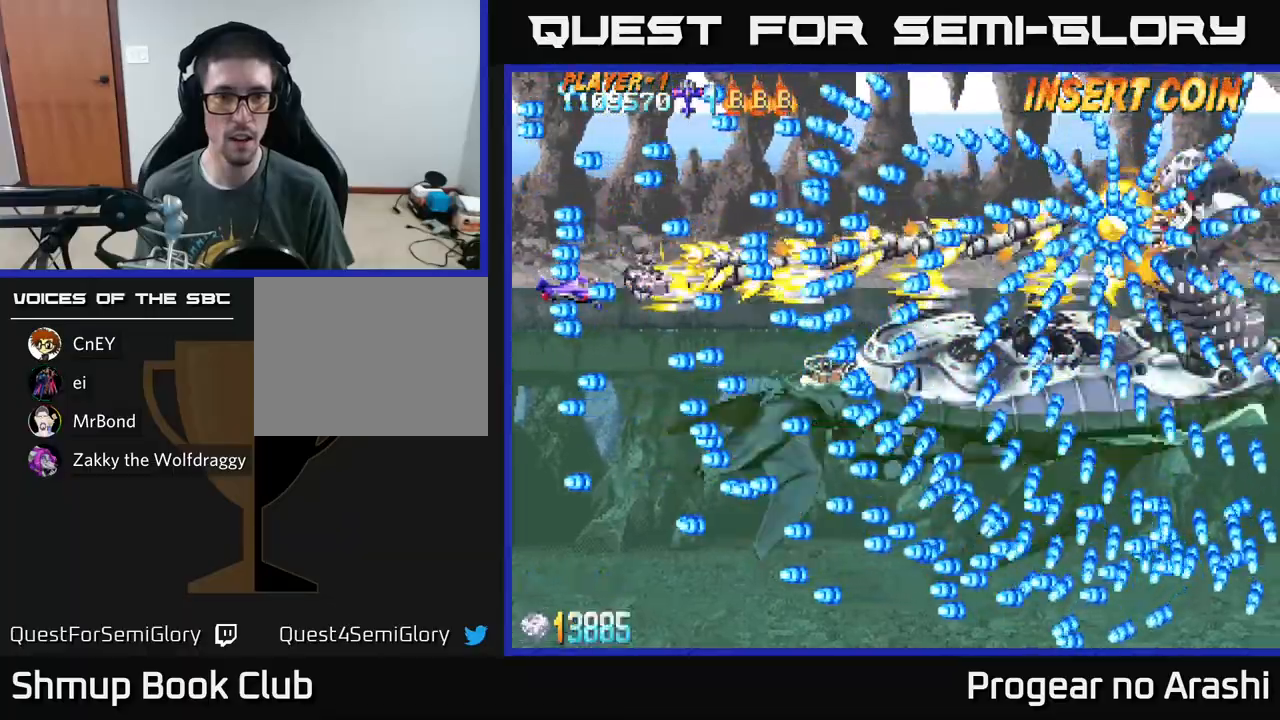
{"buttons": ["A"], "left_stick": "center", "events": [[50, "DPAD_DOWN", "up"], [133, "DPAD_DOWN", "down"], [500, "DPAD_DOWN", "up"]]}
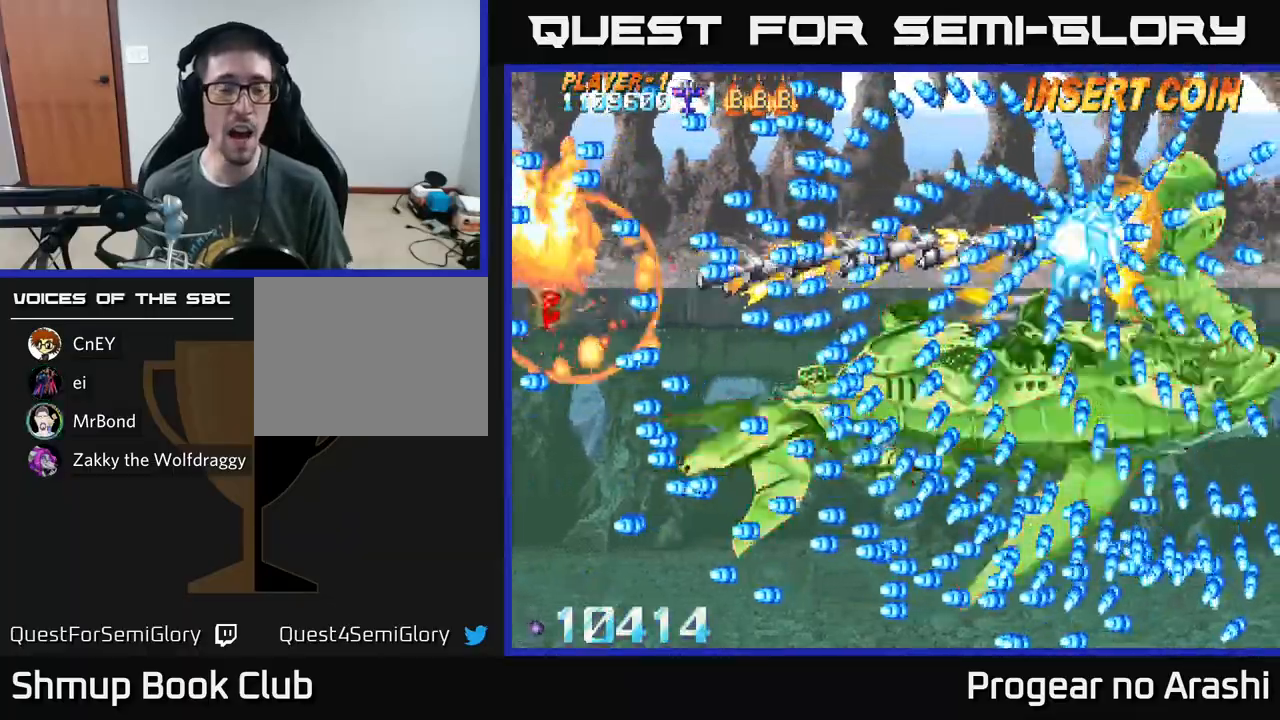
{"buttons": ["A"], "left_stick": "center", "events": []}
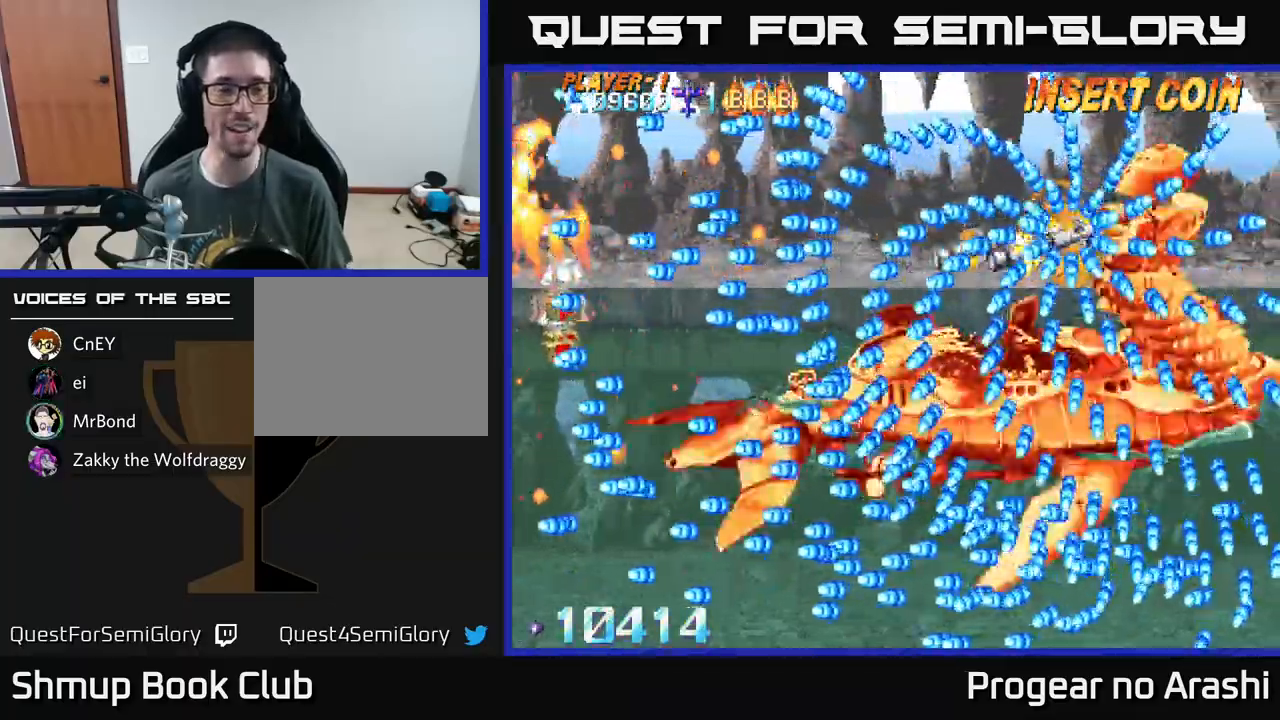
{"buttons": ["DPAD_DOWN"], "left_stick": "center", "events": [[217, "A", "up"], [317, "DPAD_DOWN", "down"]]}
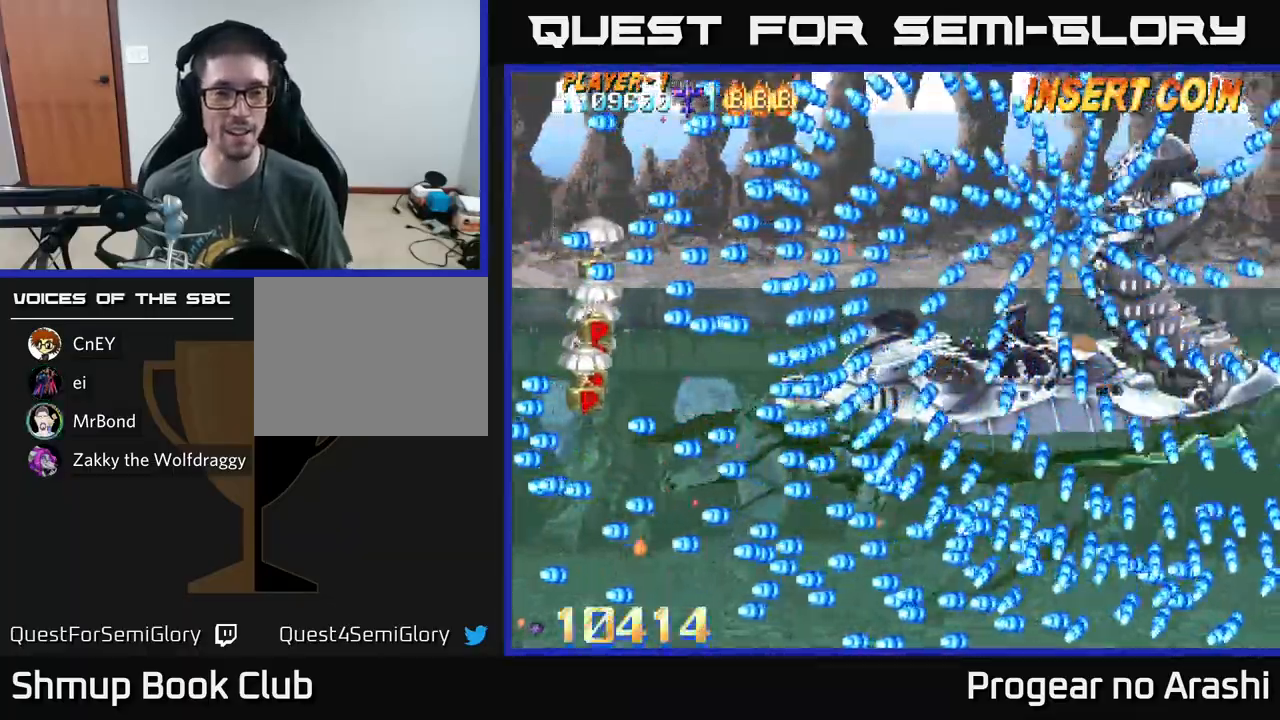
{"buttons": ["DPAD_DOWN", "DPAD_RIGHT"], "left_stick": "center", "events": [[50, "DPAD_RIGHT", "down"], [167, "DPAD_RIGHT", "up"], [283, "A", "down"], [367, "A", "up"], [417, "DPAD_RIGHT", "down"]]}
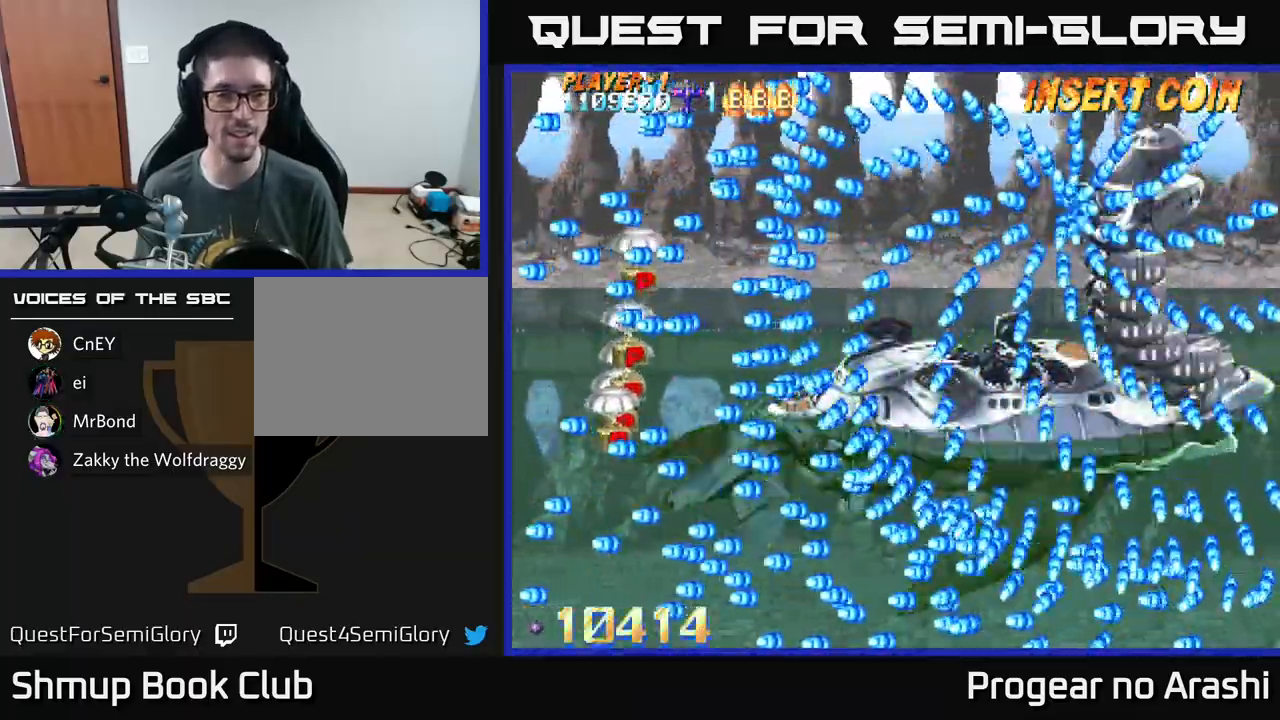
{"buttons": ["DPAD_DOWN", "DPAD_RIGHT"], "left_stick": "center", "events": []}
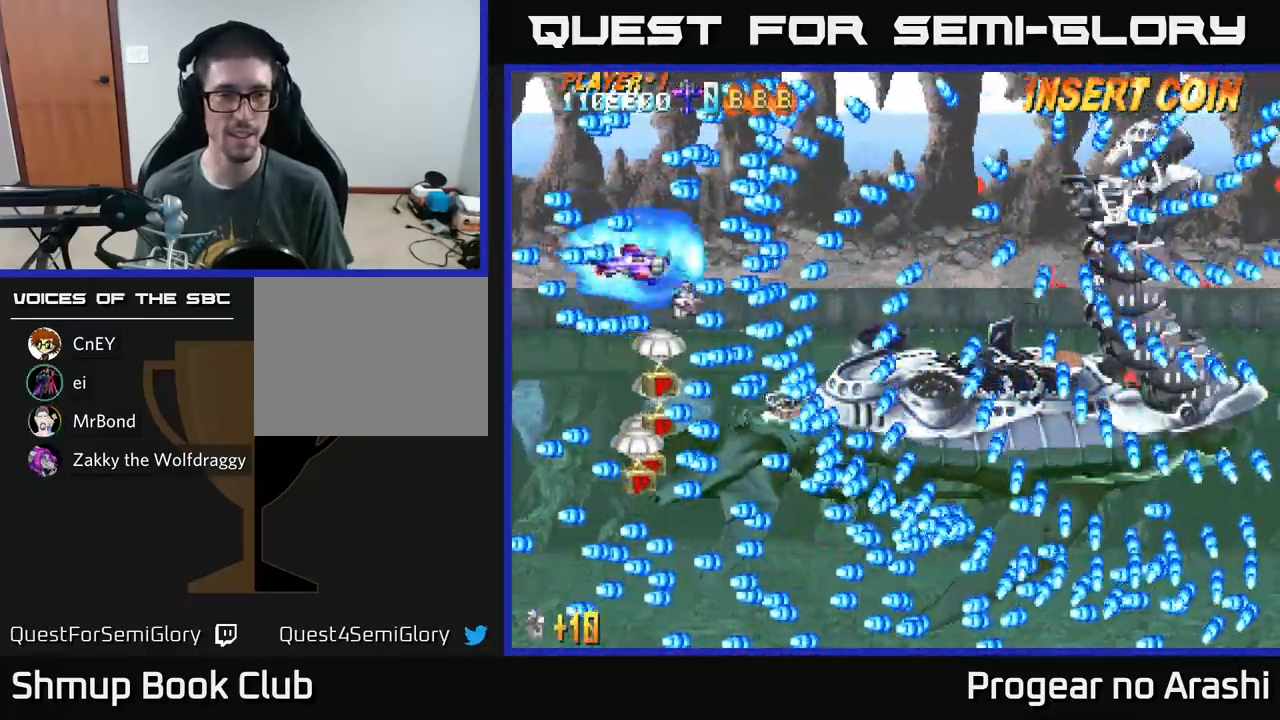
{"buttons": ["DPAD_DOWN"], "left_stick": "center", "events": [[167, "DPAD_RIGHT", "up"]]}
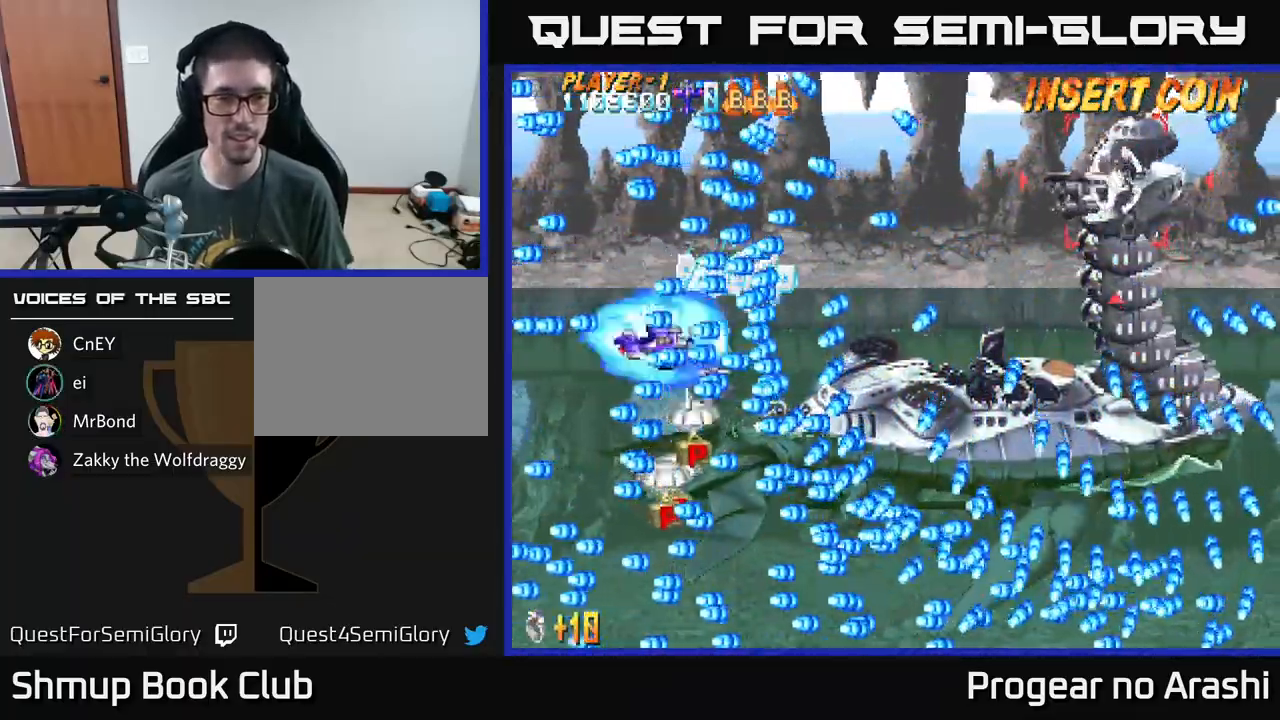
{"buttons": ["A", "DPAD_DOWN", "DPAD_RIGHT"], "left_stick": "center", "events": [[233, "DPAD_RIGHT", "down"], [317, "A", "down"]]}
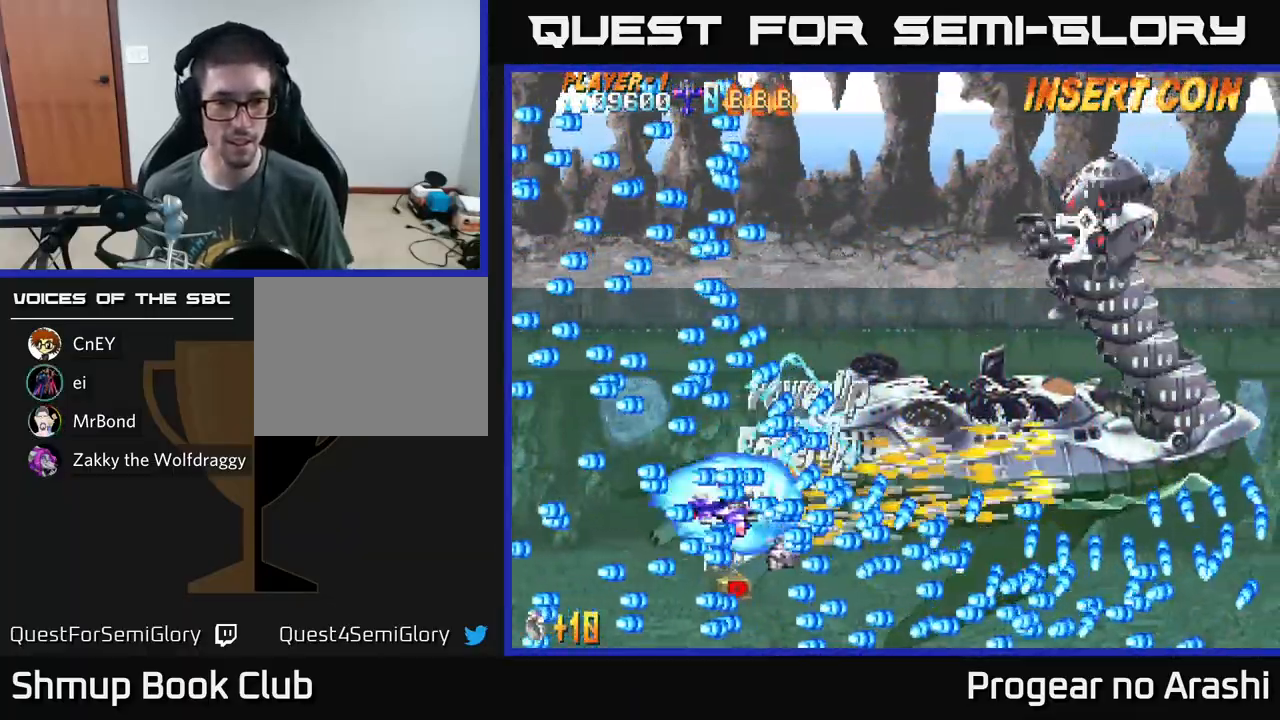
{"buttons": ["A", "DPAD_UP"], "left_stick": "center", "events": [[333, "DPAD_DOWN", "up"], [333, "DPAD_RIGHT", "up"], [333, "DPAD_UP", "down"]]}
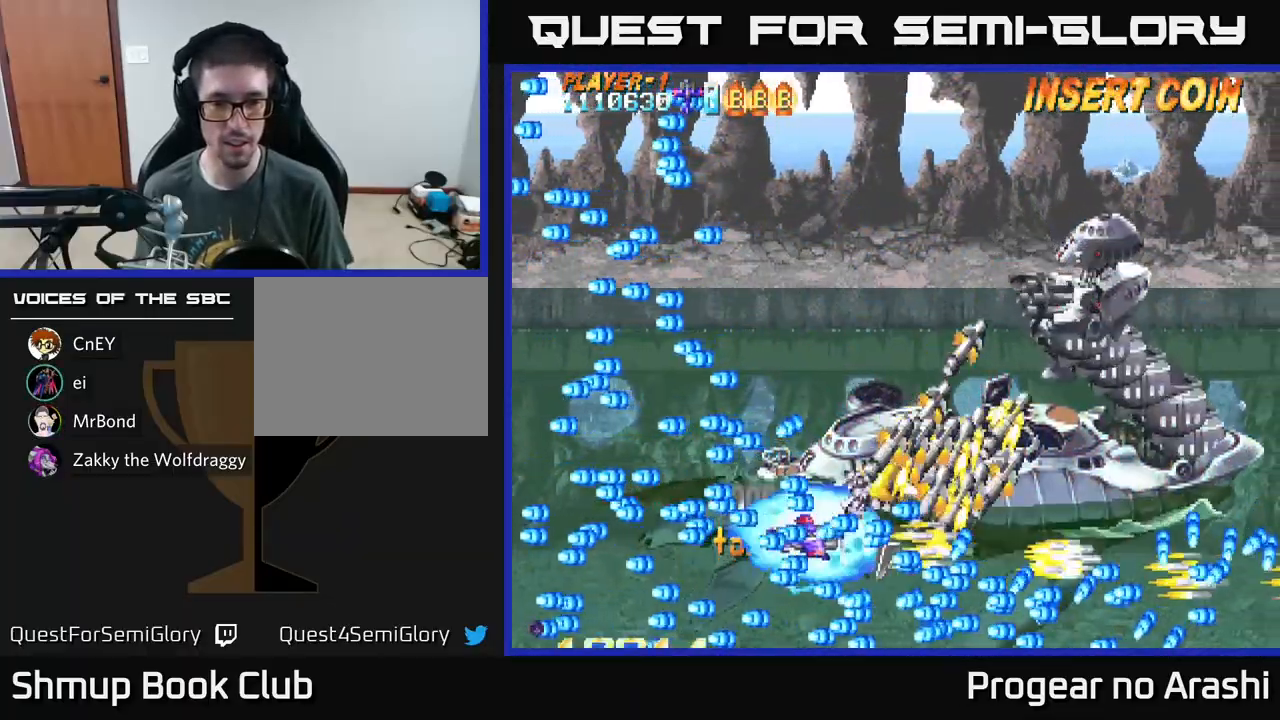
{"buttons": ["A", "DPAD_UP", "DPAD_RIGHT"], "left_stick": "center", "events": [[233, "DPAD_RIGHT", "down"], [300, "DPAD_UP", "up"], [450, "DPAD_UP", "down"]]}
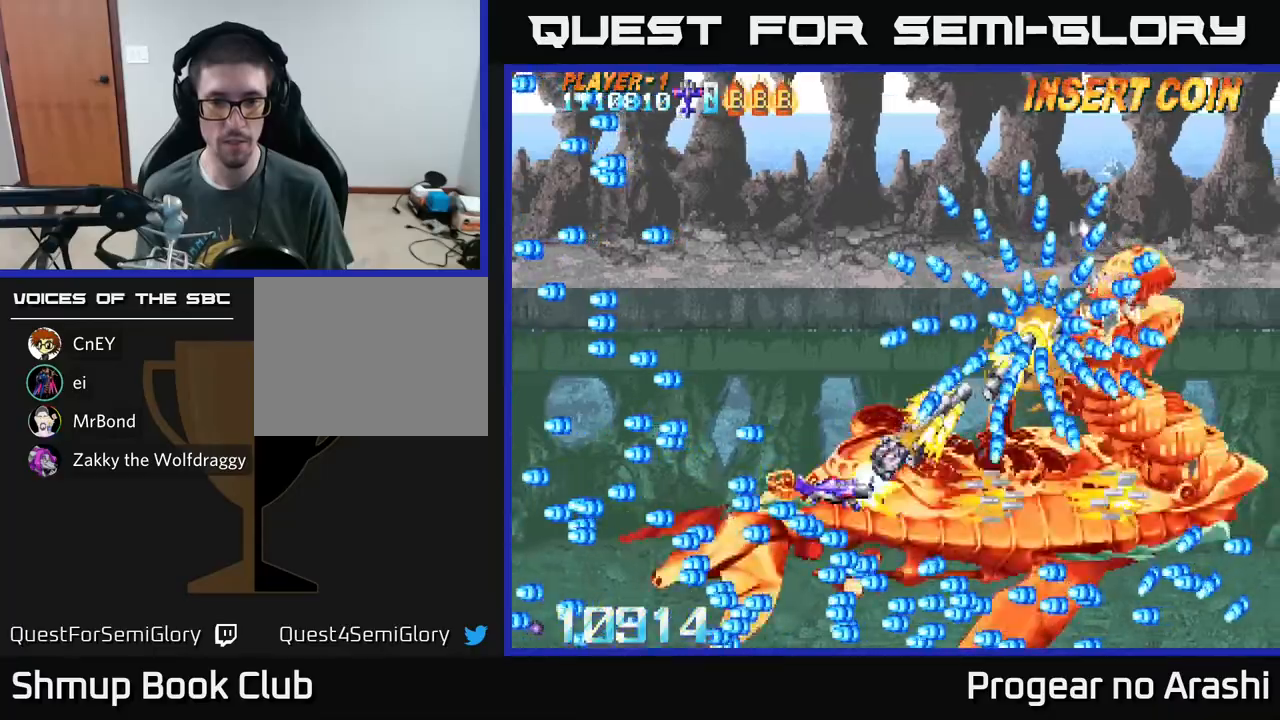
{"buttons": ["A", "DPAD_UP", "DPAD_LEFT"], "left_stick": "center", "events": [[33, "DPAD_RIGHT", "up"], [400, "DPAD_LEFT", "down"]]}
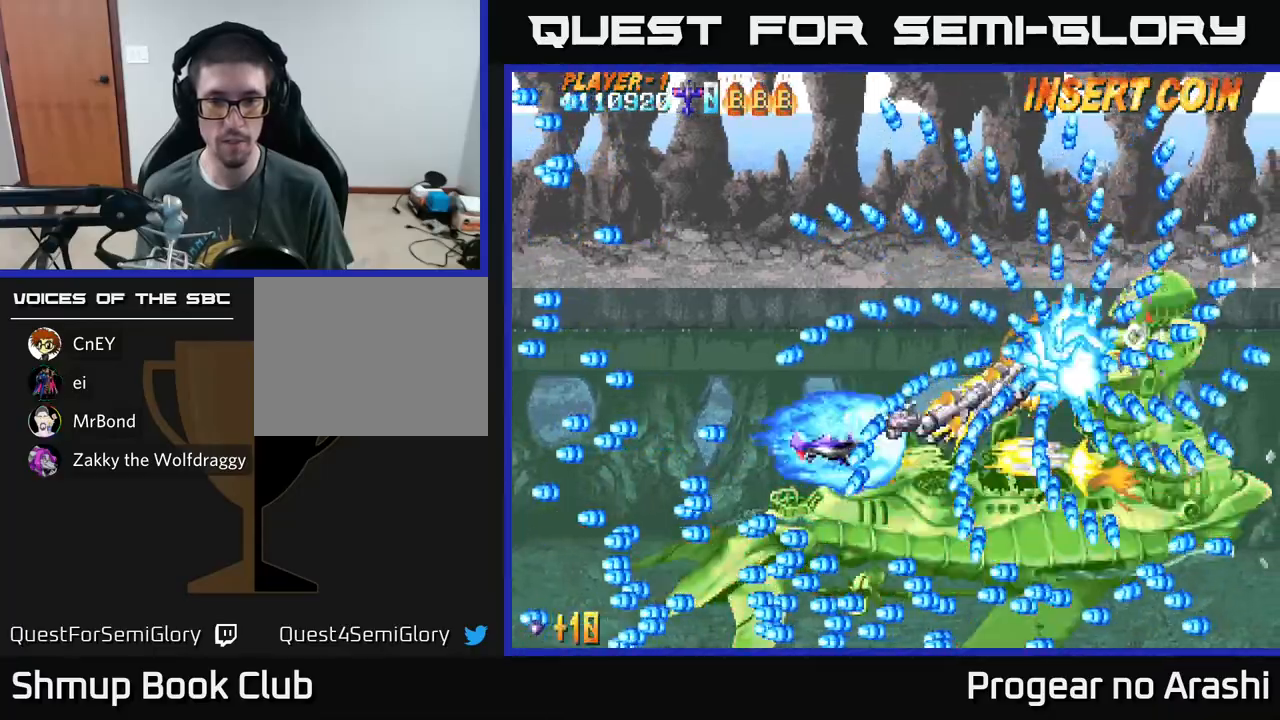
{"buttons": ["A", "DPAD_UP", "DPAD_LEFT"], "left_stick": "center", "events": []}
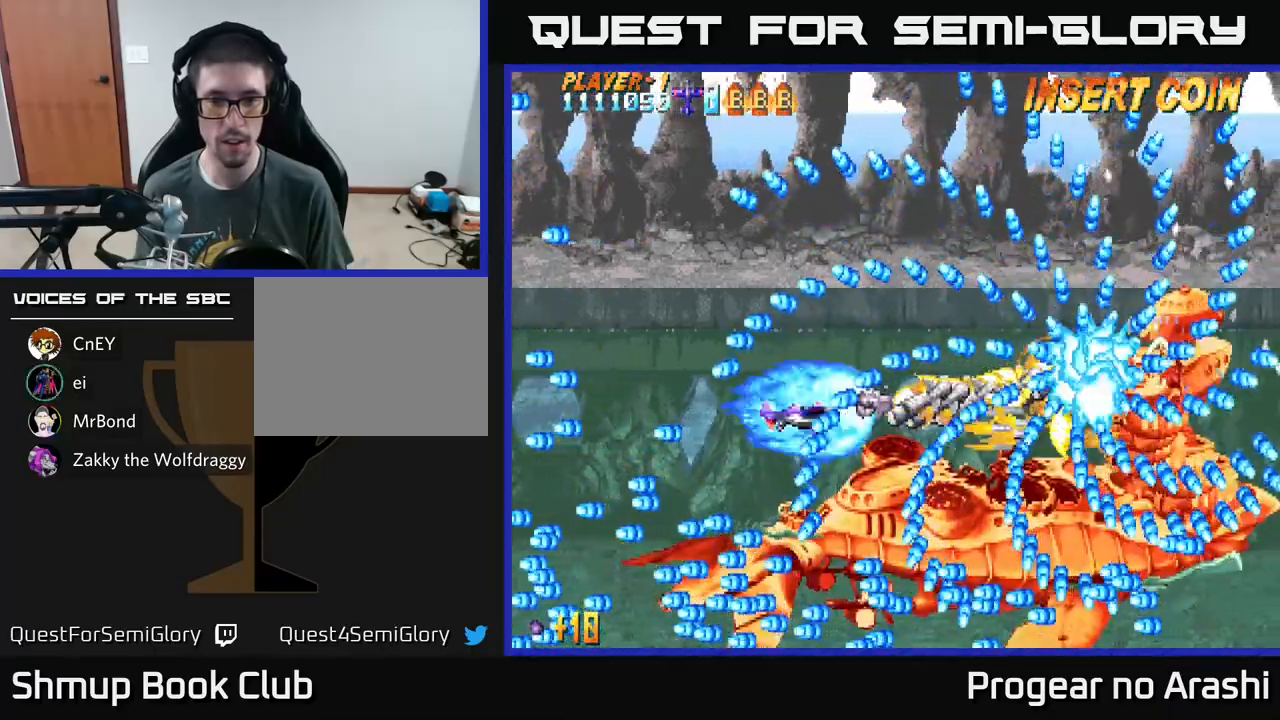
{"buttons": ["A", "DPAD_UP", "DPAD_LEFT"], "left_stick": "center", "events": []}
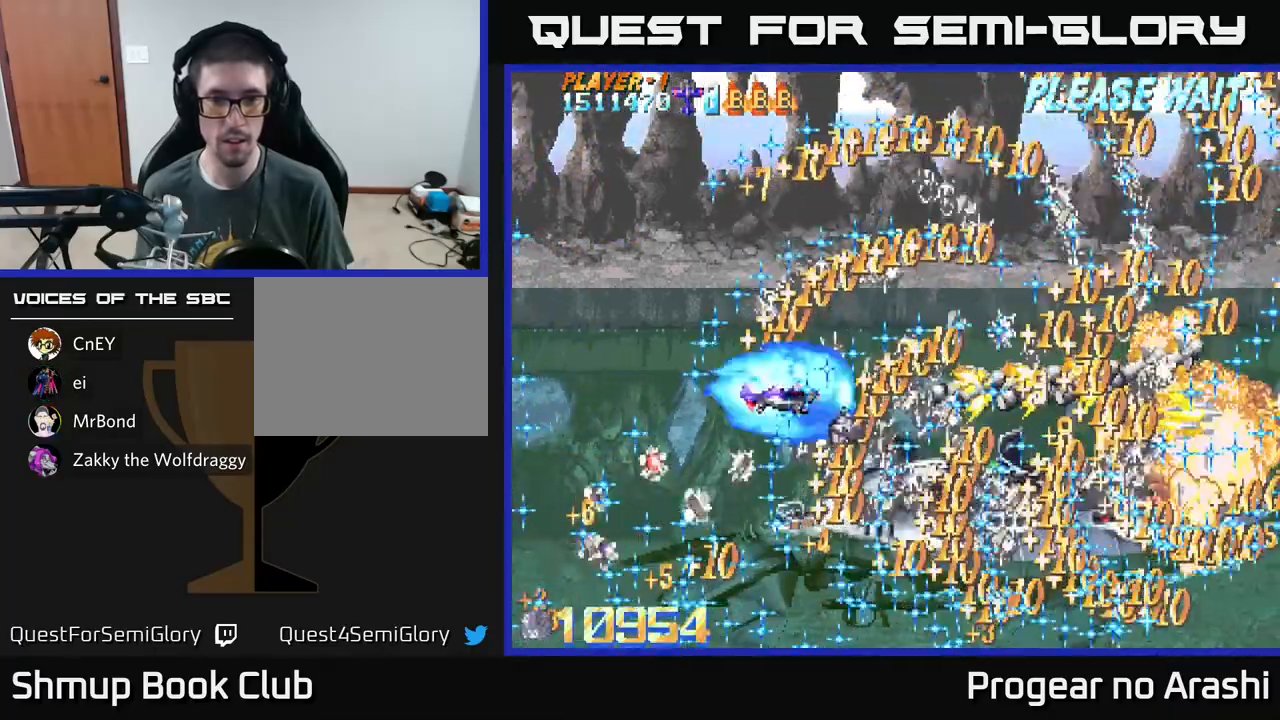
{"buttons": ["A"], "left_stick": "center", "events": [[200, "DPAD_UP", "up"], [233, "DPAD_DOWN", "down"], [233, "DPAD_LEFT", "up"], [333, "DPAD_RIGHT", "down"], [367, "DPAD_DOWN", "up"], [400, "DPAD_RIGHT", "up"]]}
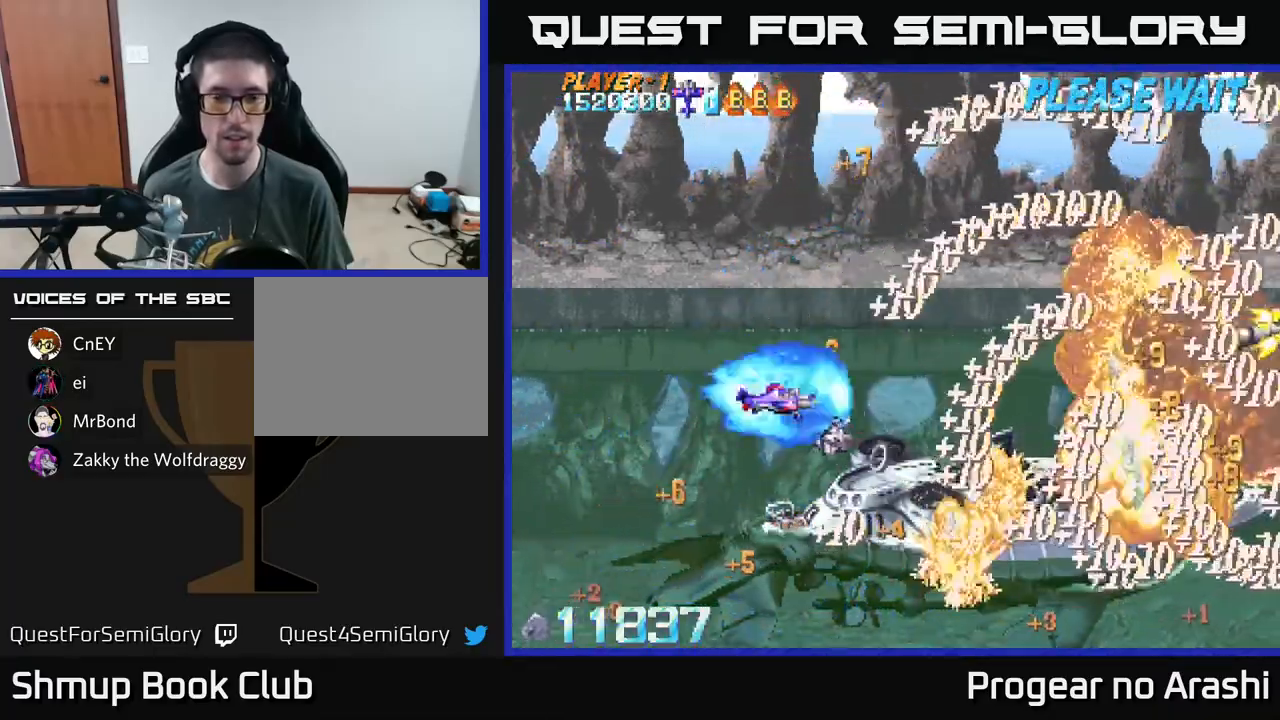
{"buttons": [], "left_stick": "center", "events": [[33, "A", "up"], [33, "DPAD_LEFT", "down"], [133, "DPAD_LEFT", "up"]]}
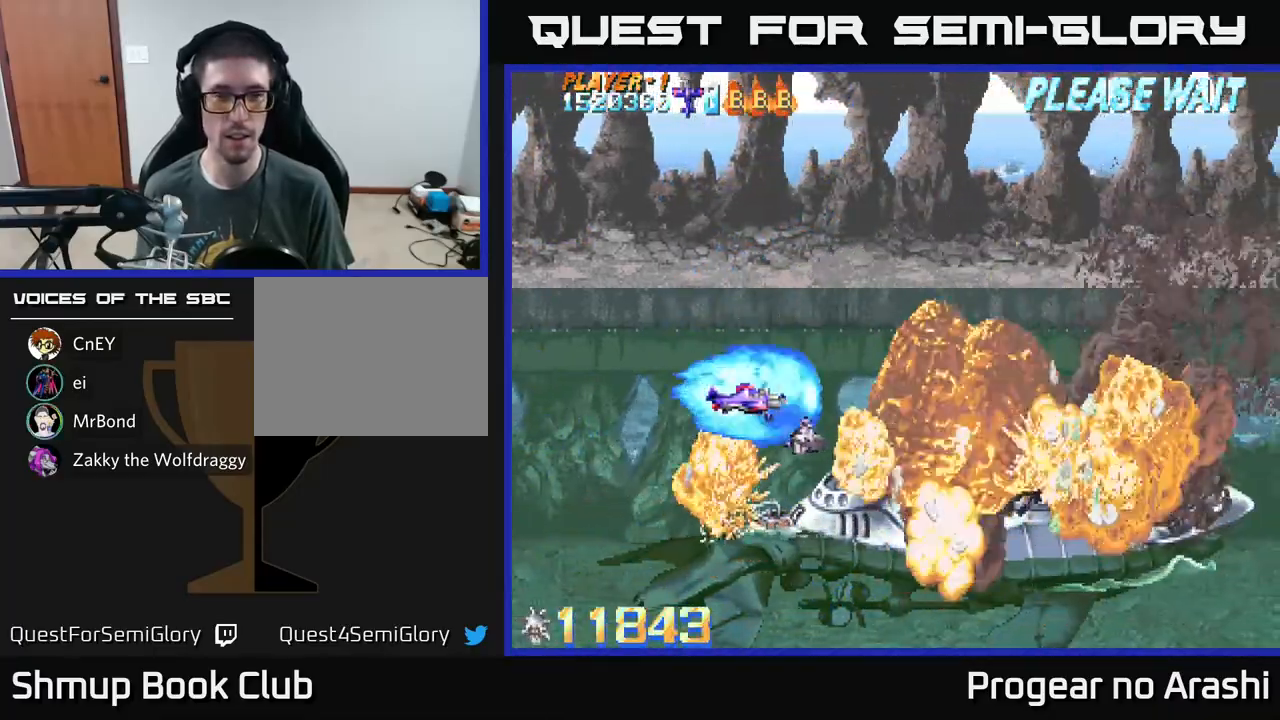
{"buttons": [], "left_stick": "center", "events": []}
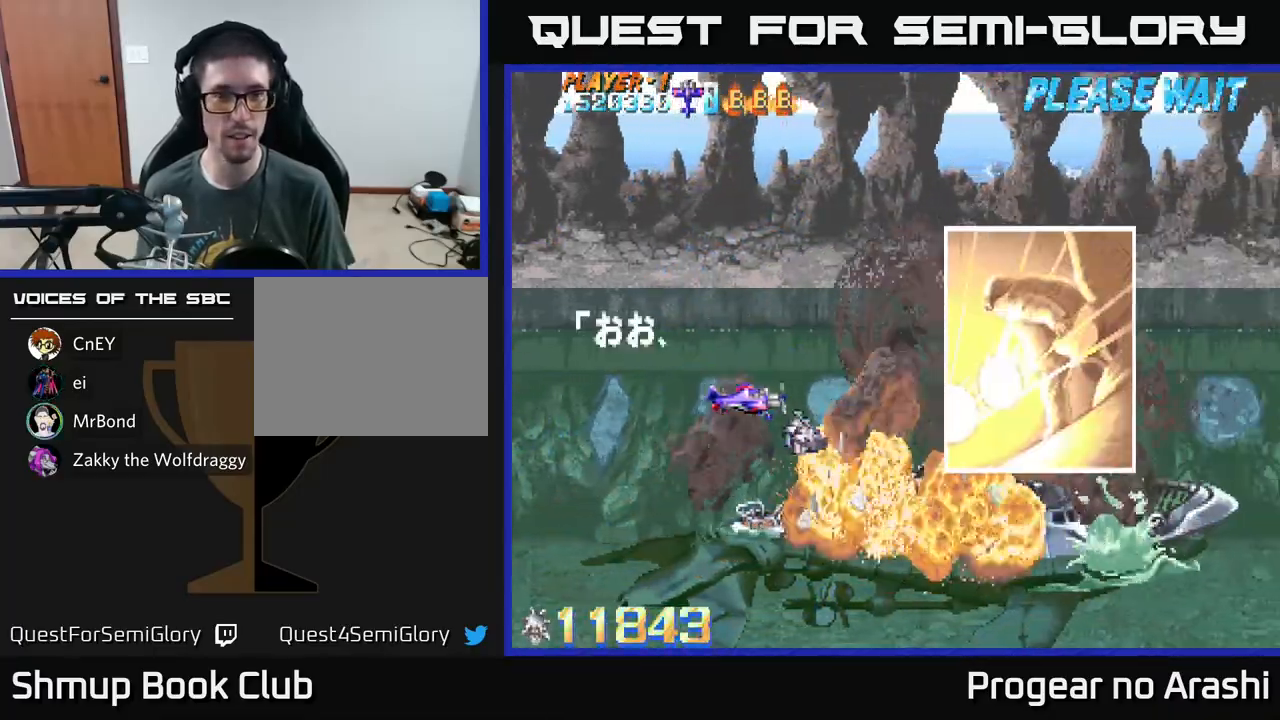
{"buttons": [], "left_stick": "center", "events": []}
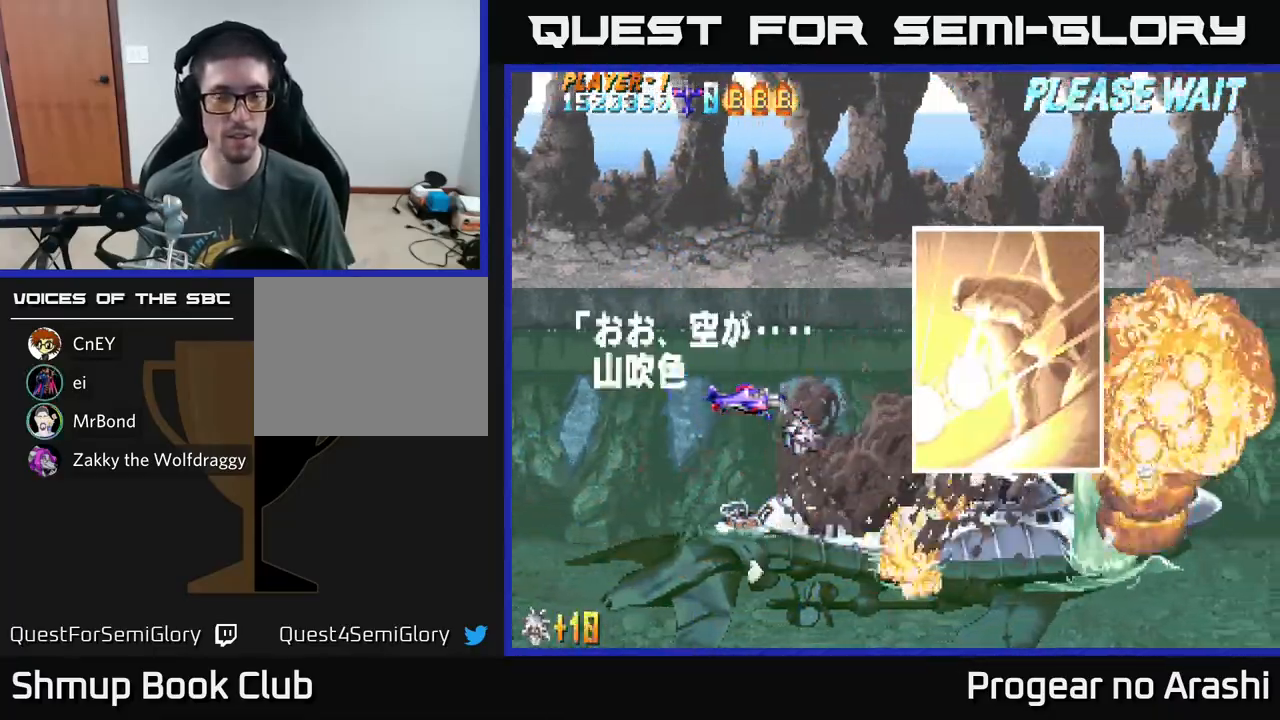
{"buttons": [], "left_stick": "center", "events": [[233, "DPAD_RIGHT", "down"], [367, "DPAD_RIGHT", "up"]]}
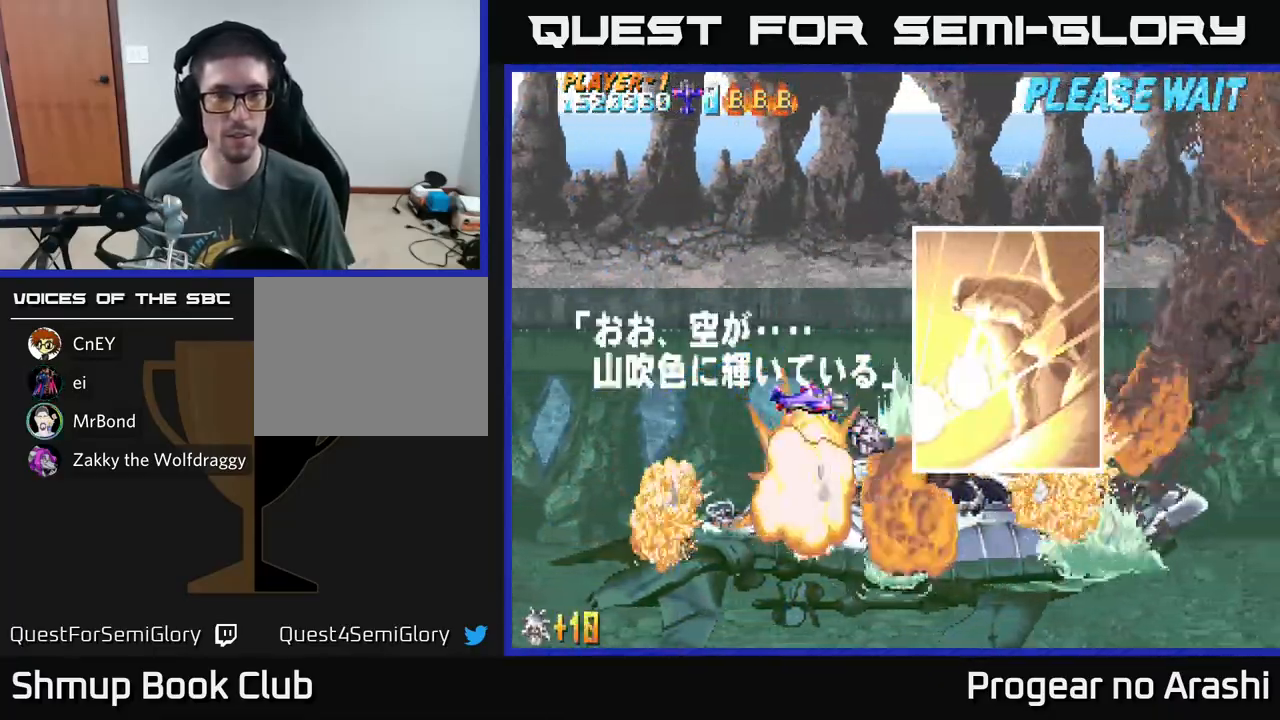
{"buttons": [], "left_stick": "center", "events": [[217, "DPAD_LEFT", "down"], [417, "DPAD_LEFT", "up"]]}
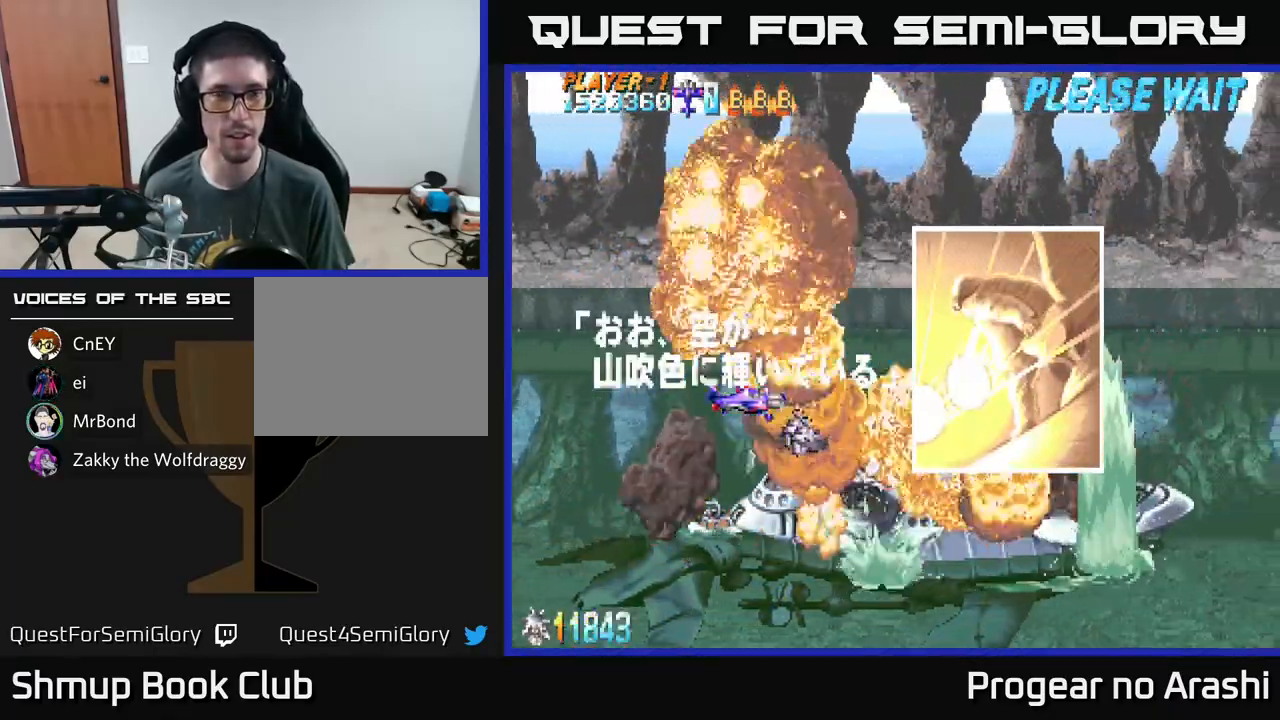
{"buttons": [], "left_stick": "center", "events": [[133, "DPAD_RIGHT", "down"], [267, "DPAD_RIGHT", "up"]]}